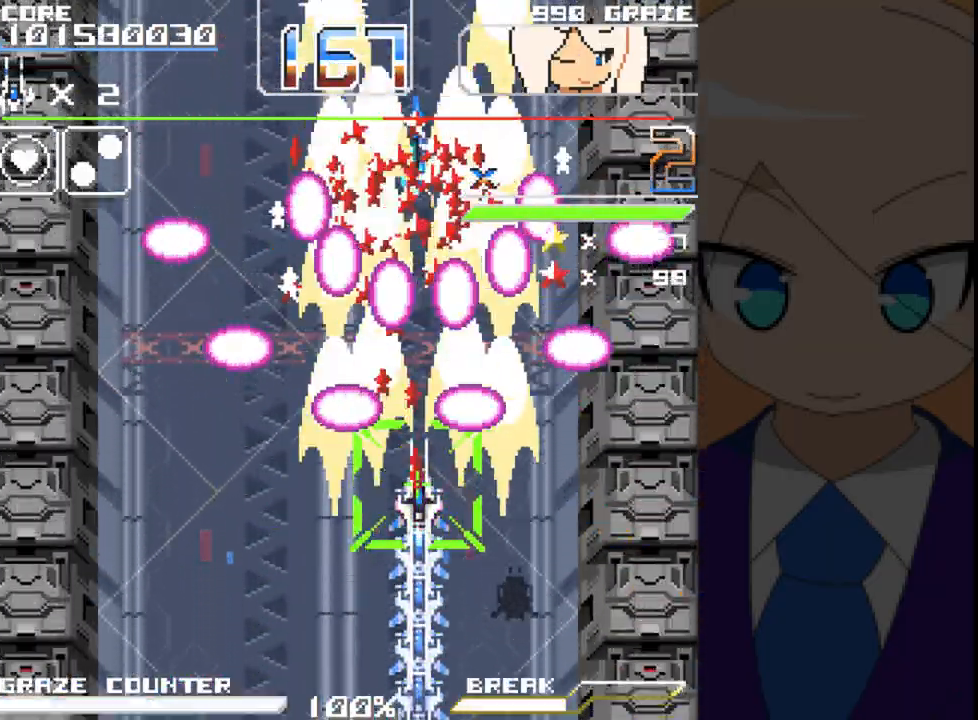
Gameplay with a controller (Xbox layout); each line is a JSON object with the inputs held at the frame after it. "events" lists button and stick changes between this image and that frame as [ms after this image, input, new state], when the widget could be followed in between. Not read: L2 L3 R2 R3 right_stick.
{"buttons": ["A"], "left_stick": "center", "events": [[383, "DPAD_RIGHT", "down"], [383, "left_stick", "right"], [500, "DPAD_RIGHT", "up"], [500, "left_stick", "center"]]}
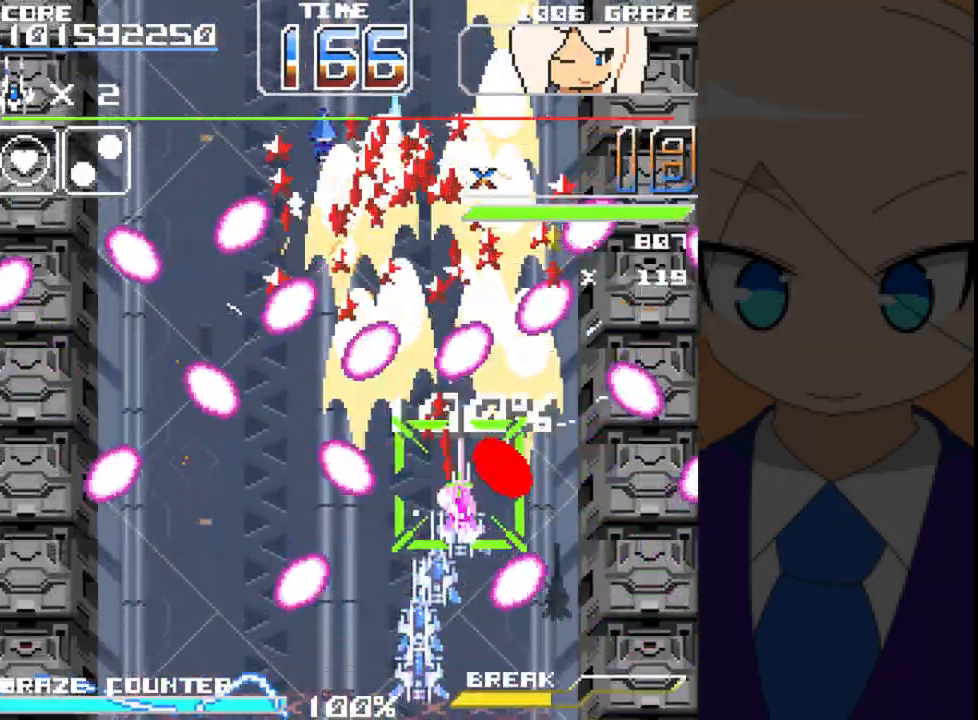
{"buttons": ["A", "DPAD_LEFT"], "left_stick": "left", "events": [[483, "DPAD_LEFT", "down"], [483, "left_stick", "left"]]}
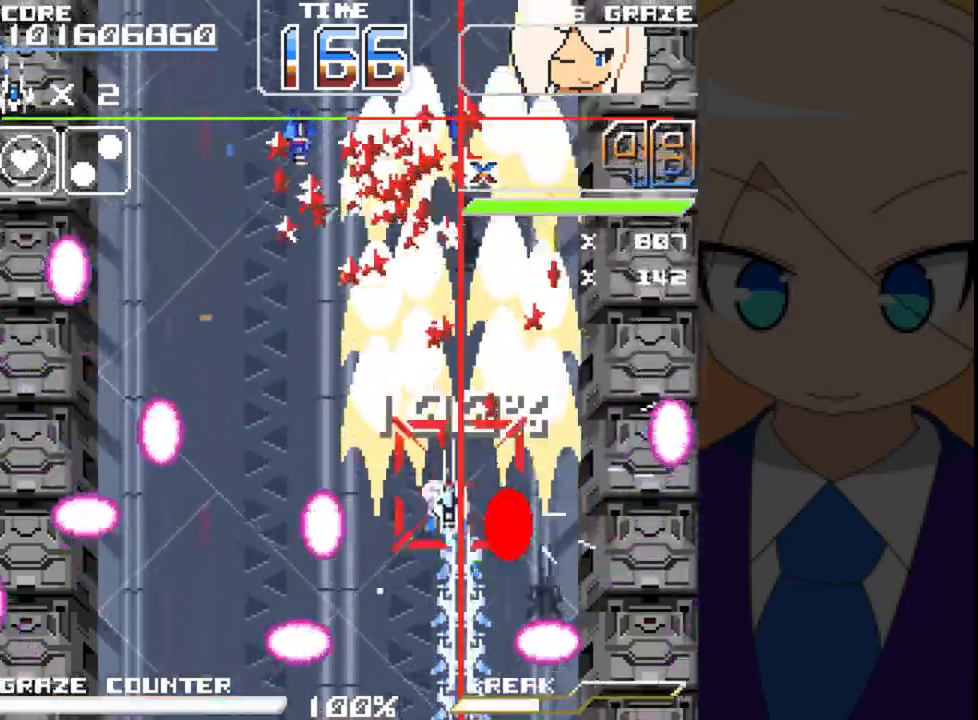
{"buttons": ["A"], "left_stick": "center", "events": [[167, "DPAD_LEFT", "up"], [167, "left_stick", "center"], [283, "DPAD_LEFT", "down"], [283, "left_stick", "left"], [417, "DPAD_LEFT", "up"], [417, "left_stick", "center"]]}
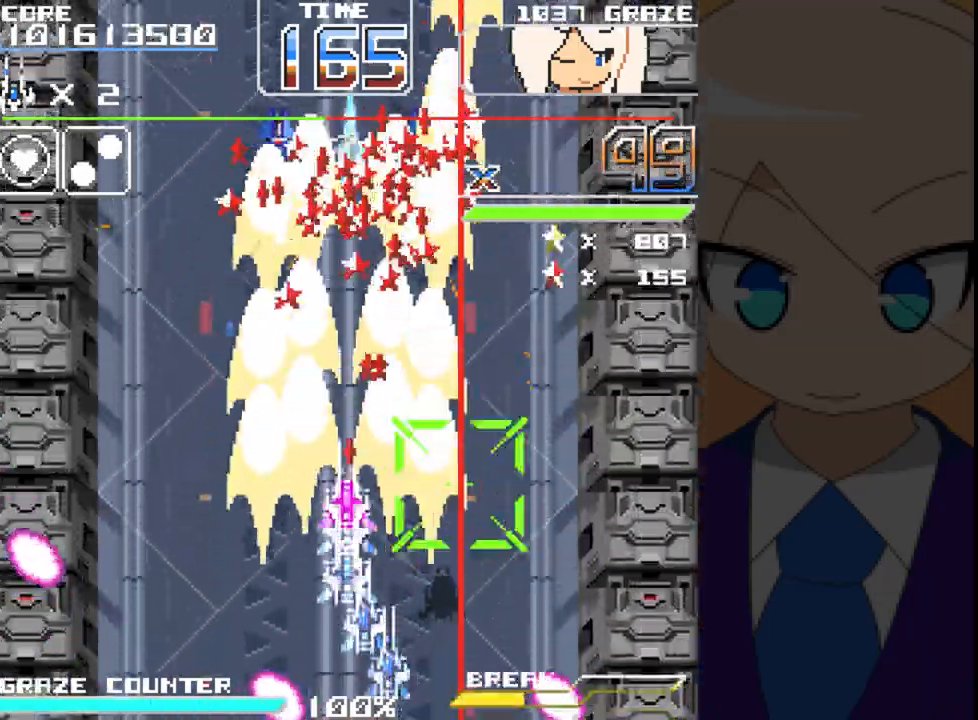
{"buttons": ["A"], "left_stick": "center", "events": [[200, "DPAD_LEFT", "down"], [200, "left_stick", "left"], [317, "DPAD_LEFT", "up"], [317, "left_stick", "center"]]}
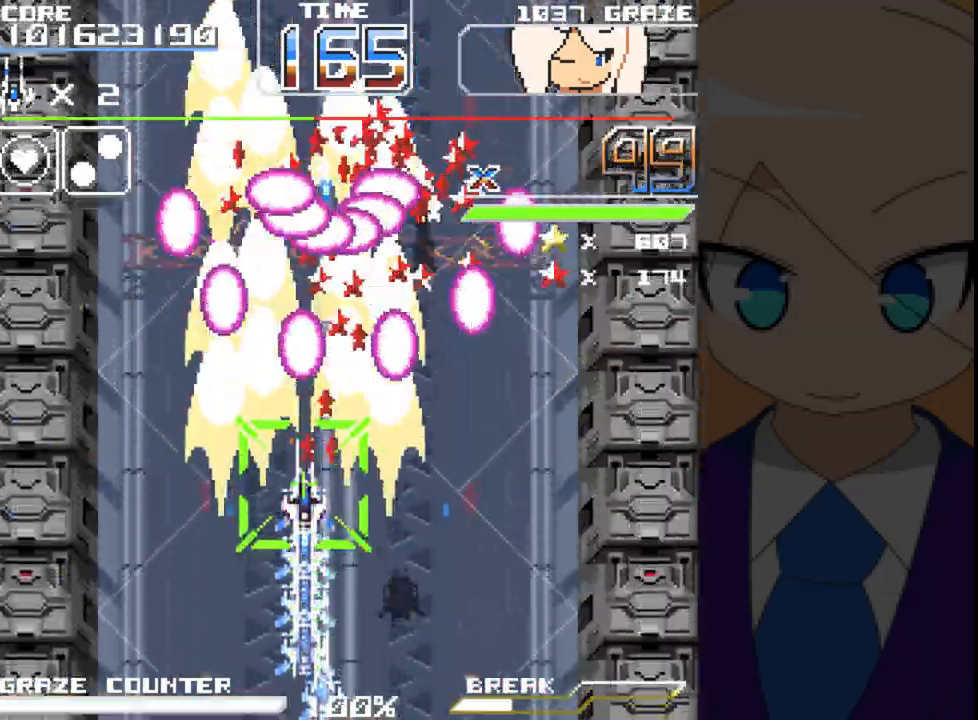
{"buttons": ["A"], "left_stick": "center", "events": [[133, "DPAD_LEFT", "down"], [133, "left_stick", "left"], [267, "DPAD_LEFT", "up"], [267, "left_stick", "center"]]}
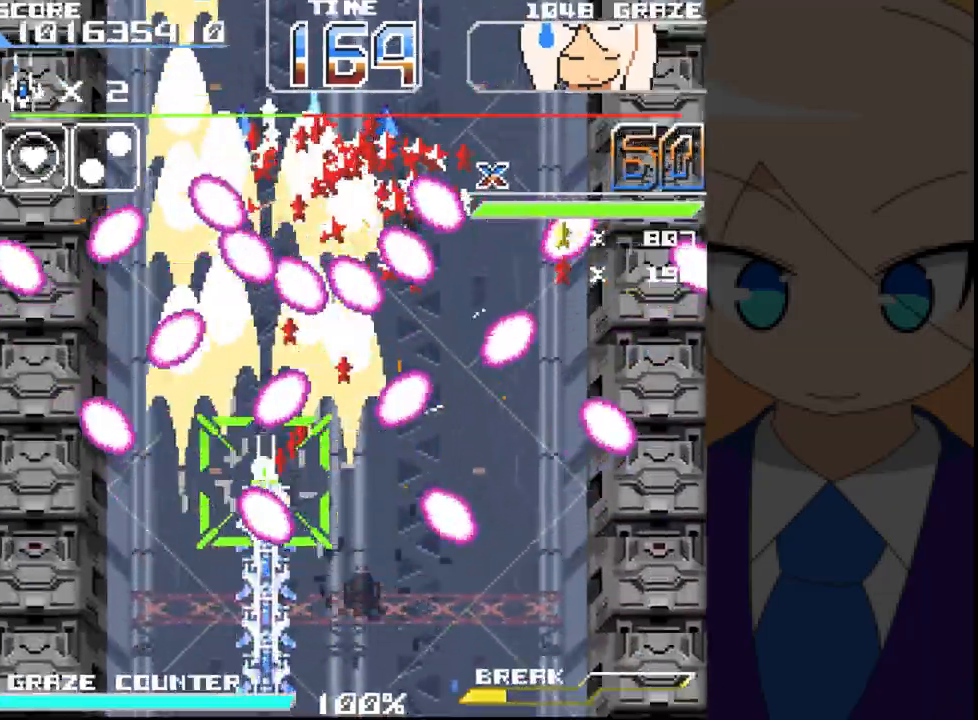
{"buttons": ["A", "DPAD_LEFT"], "left_stick": "left", "events": [[100, "DPAD_LEFT", "down"], [100, "left_stick", "left"], [250, "DPAD_LEFT", "up"], [250, "left_stick", "center"], [433, "DPAD_LEFT", "down"], [433, "left_stick", "left"]]}
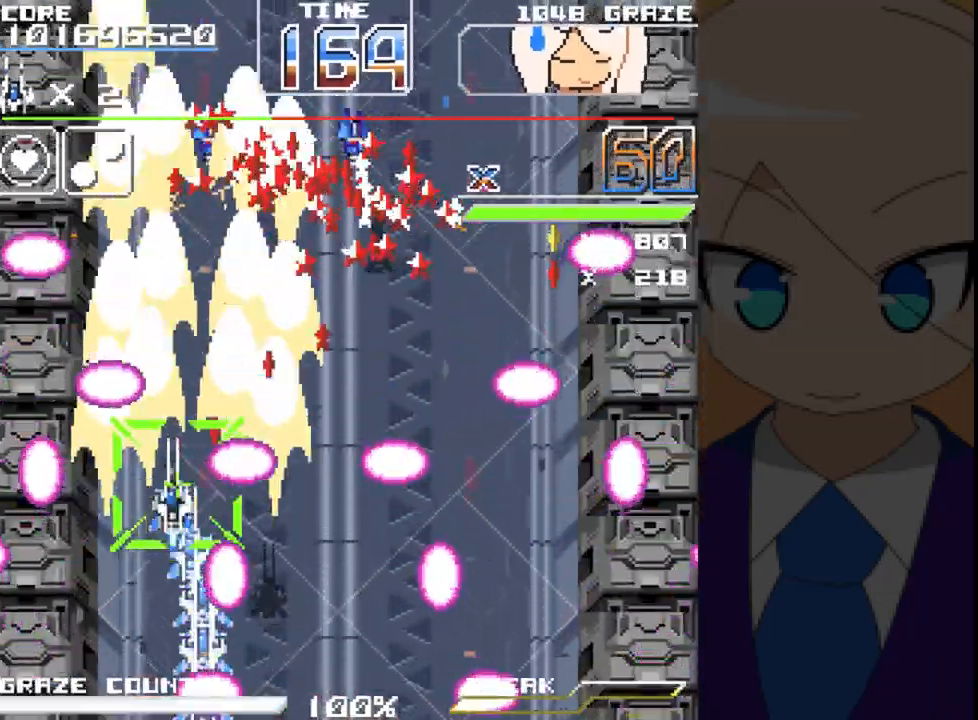
{"buttons": ["A", "DPAD_RIGHT"], "left_stick": "right", "events": [[83, "DPAD_LEFT", "up"], [83, "left_stick", "center"], [283, "DPAD_UP", "down"], [283, "left_stick", "up"], [383, "DPAD_RIGHT", "down"], [433, "DPAD_UP", "up"], [433, "left_stick", "right"]]}
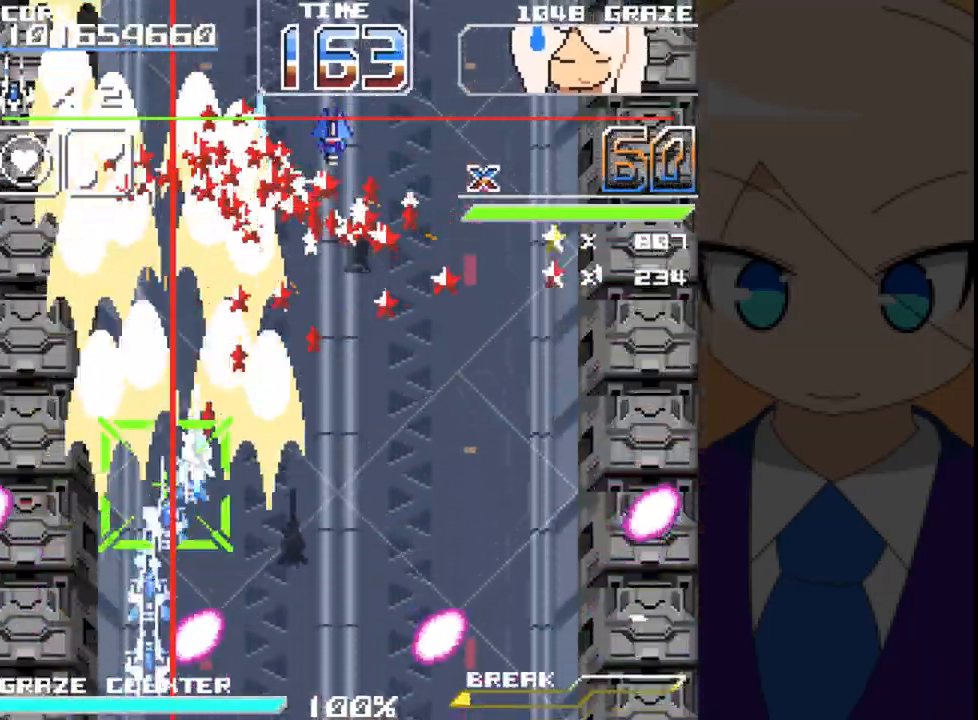
{"buttons": ["A"], "left_stick": "center"}
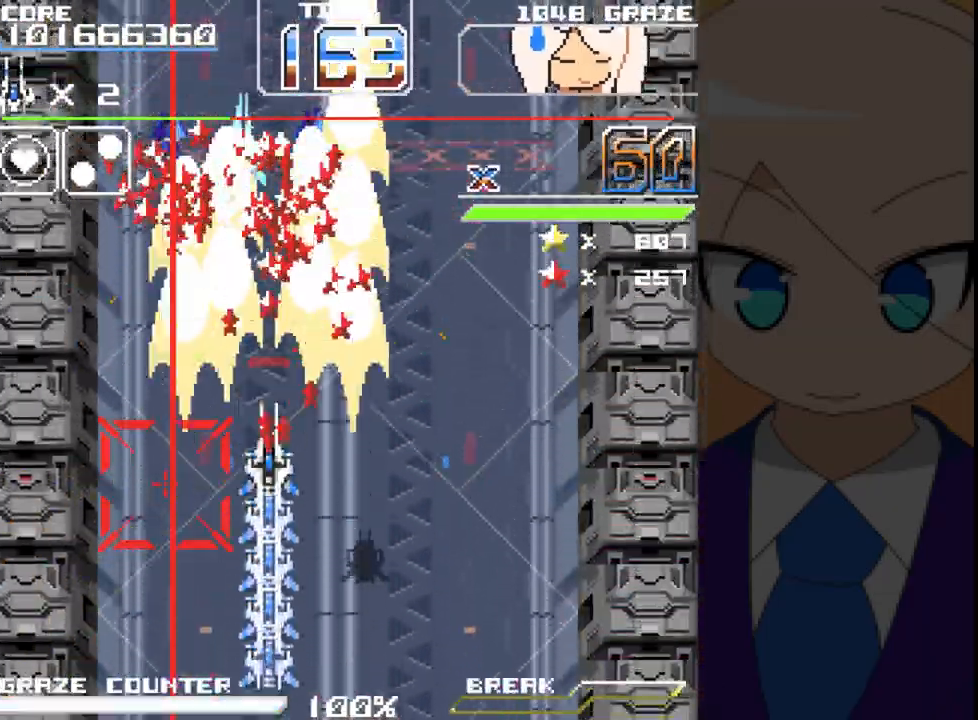
{"buttons": ["A"], "left_stick": "center", "events": [[117, "DPAD_RIGHT", "down"], [117, "left_stick", "right"], [250, "DPAD_RIGHT", "up"], [250, "left_stick", "center"]]}
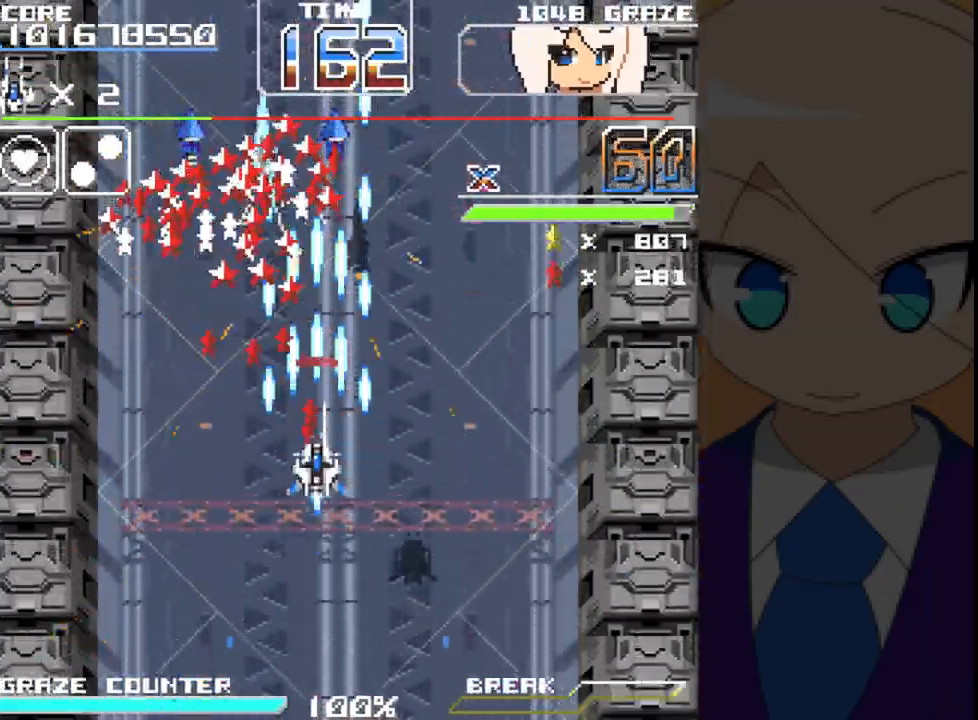
{"buttons": ["A", "DPAD_RIGHT"], "left_stick": "right", "events": [[100, "DPAD_LEFT", "down"], [100, "left_stick", "left"], [200, "DPAD_LEFT", "up"], [200, "left_stick", "center"], [300, "A", "up"], [383, "A", "down"], [467, "DPAD_RIGHT", "down"], [467, "left_stick", "right"]]}
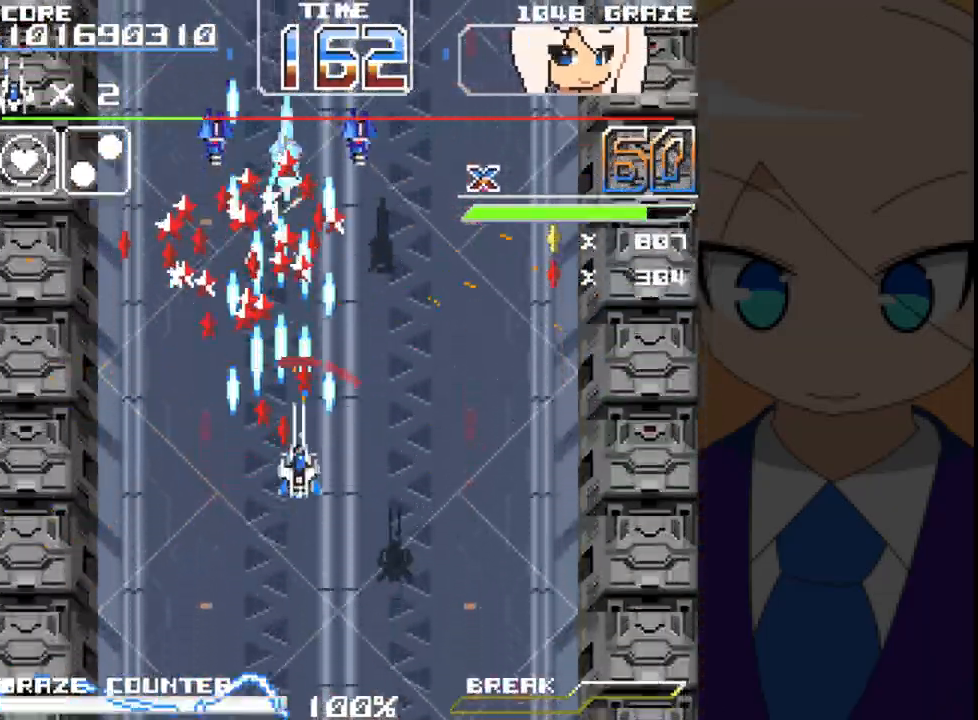
{"buttons": ["A"], "left_stick": "center", "events": [[133, "DPAD_RIGHT", "up"], [133, "left_stick", "center"]]}
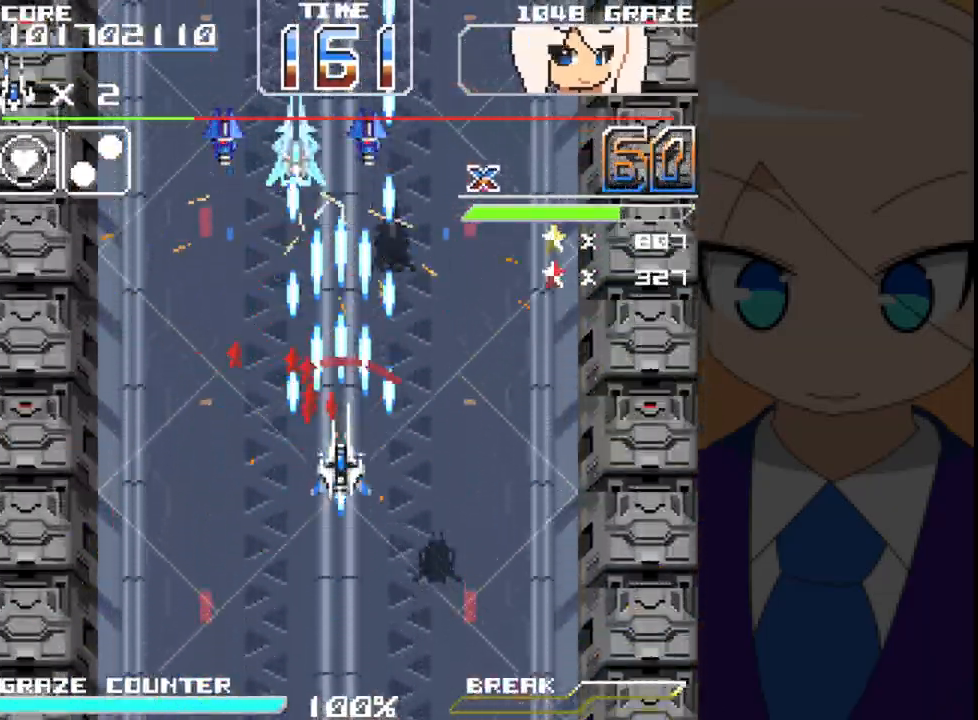
{"buttons": ["A"], "left_stick": "center", "events": [[167, "DPAD_LEFT", "down"], [167, "left_stick", "left"], [500, "DPAD_LEFT", "up"], [500, "left_stick", "center"]]}
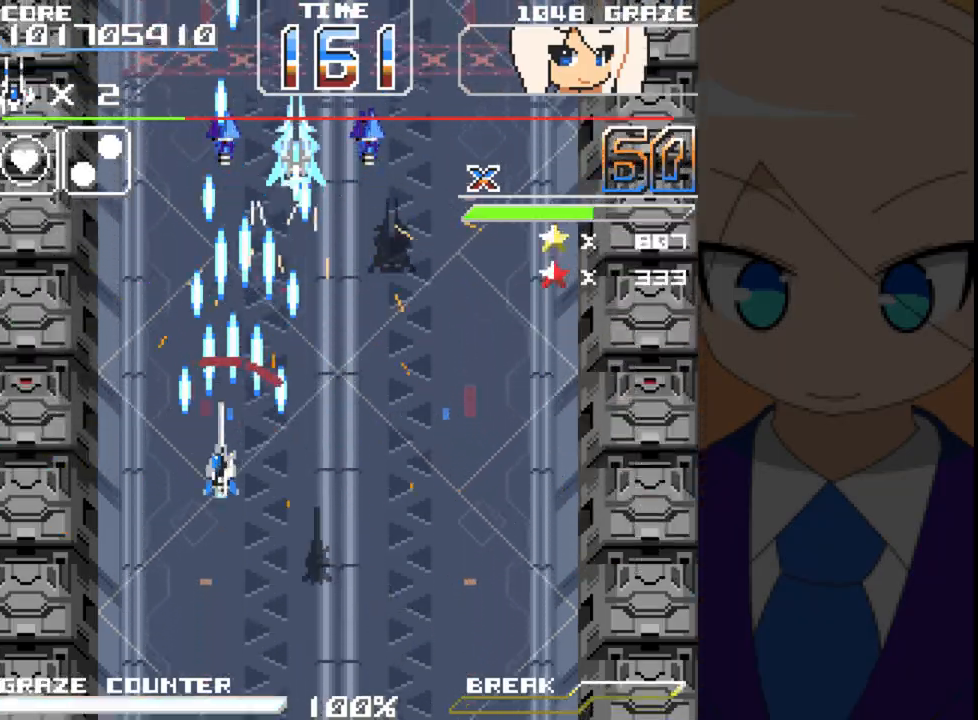
{"buttons": ["A"], "left_stick": "center", "events": [[100, "DPAD_RIGHT", "down"], [100, "left_stick", "right"], [367, "DPAD_RIGHT", "up"], [367, "left_stick", "center"]]}
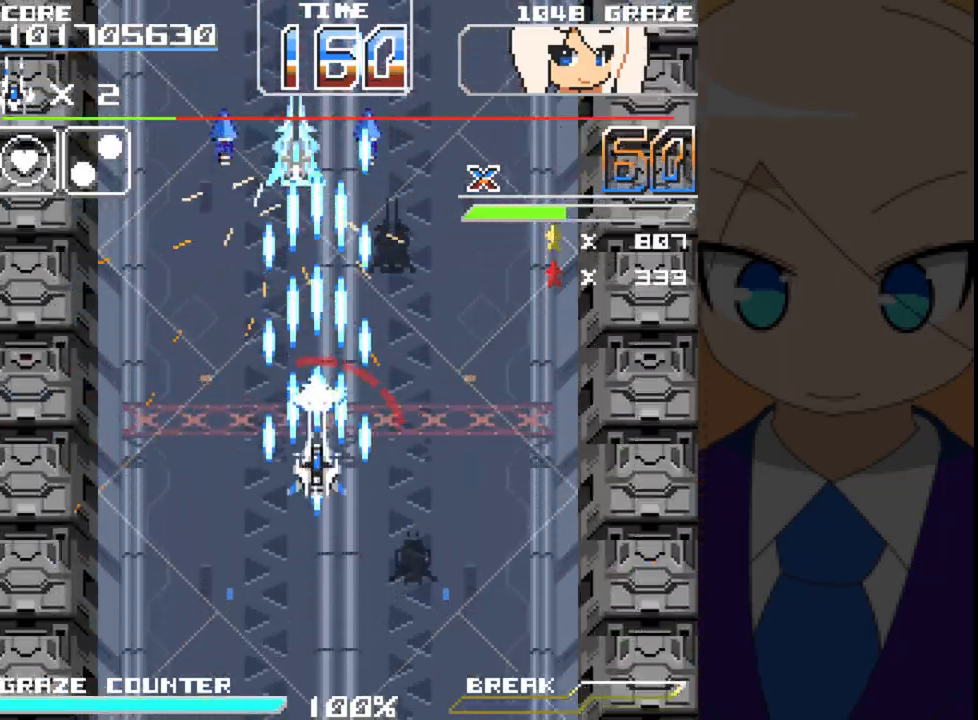
{"buttons": ["A"], "left_stick": "center", "events": [[200, "DPAD_DOWN", "down"], [200, "left_stick", "down"], [333, "DPAD_DOWN", "up"], [333, "left_stick", "center"]]}
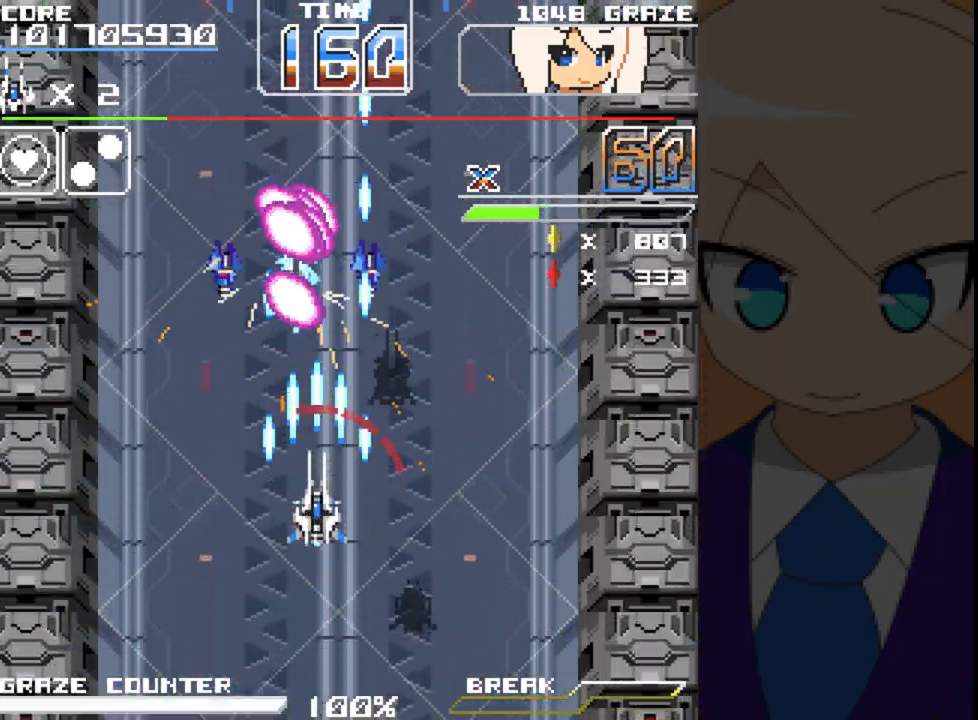
{"buttons": [], "left_stick": "center", "events": [[350, "A", "up"]]}
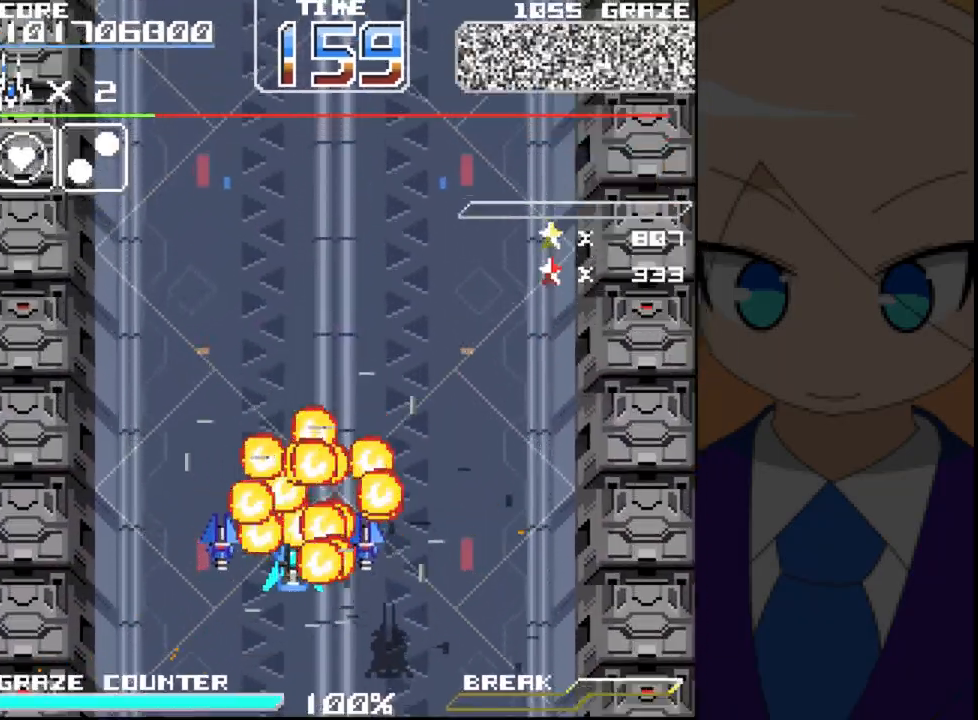
{"buttons": [], "left_stick": "center", "events": []}
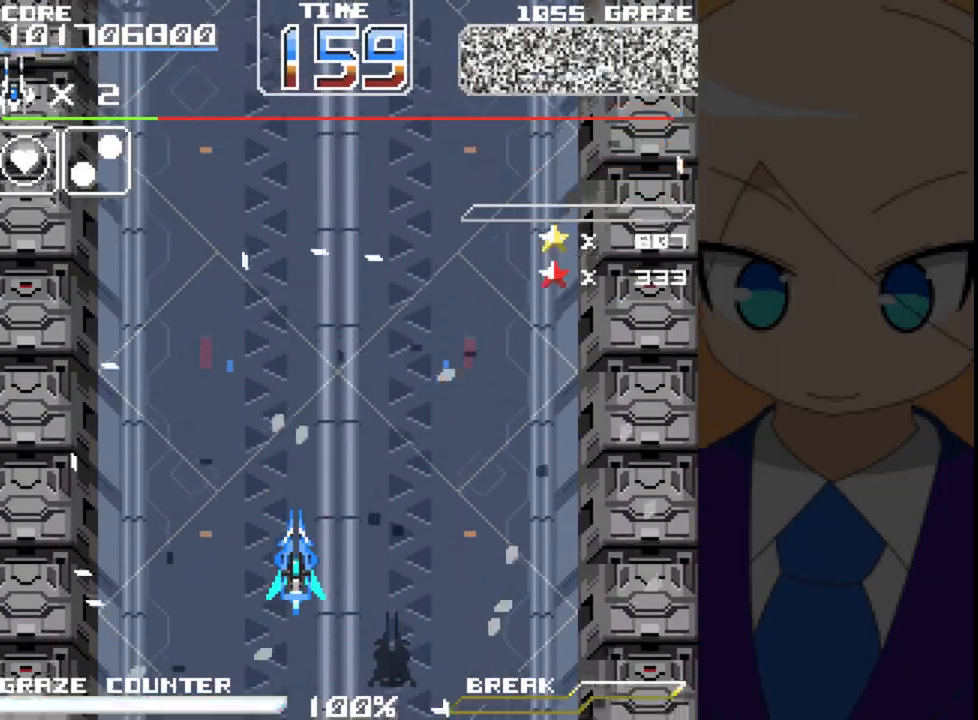
{"buttons": [], "left_stick": "center", "events": []}
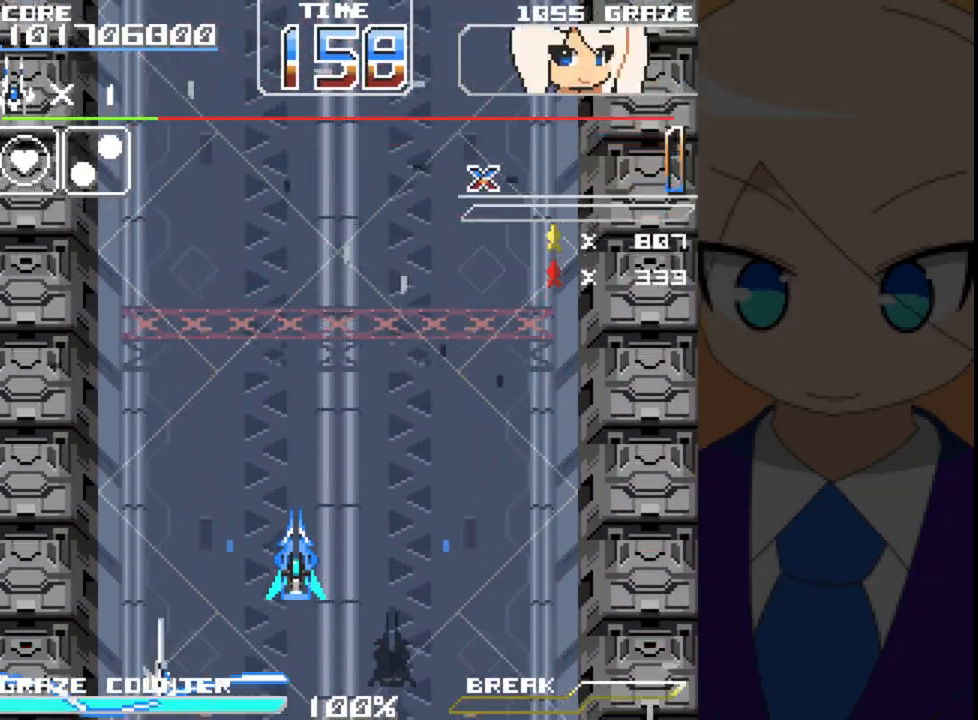
{"buttons": [], "left_stick": "center", "events": []}
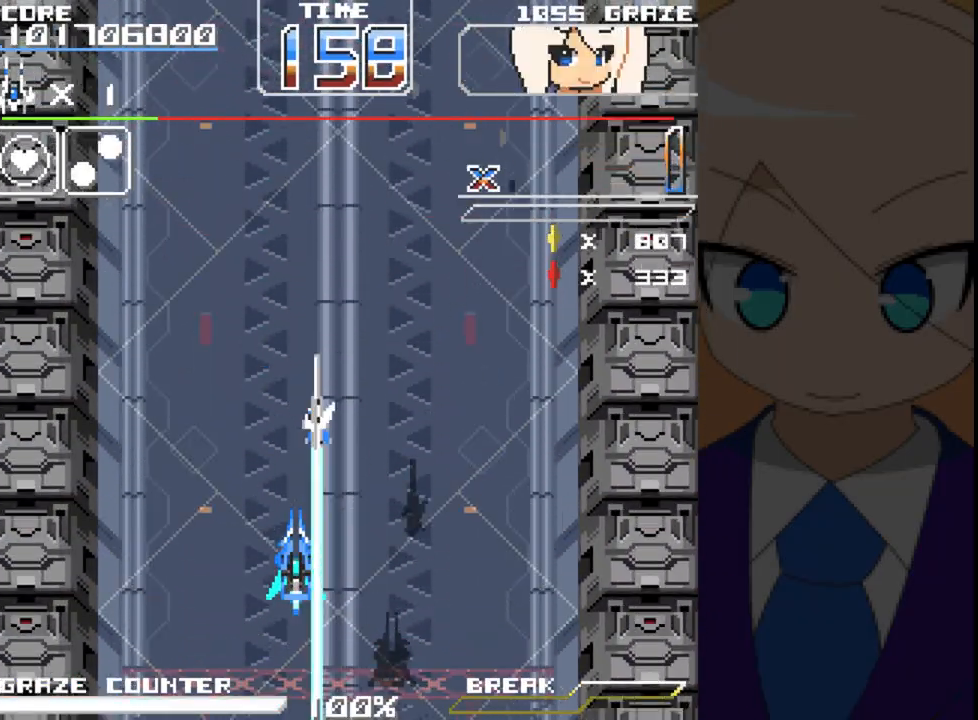
{"buttons": [], "left_stick": "center", "events": []}
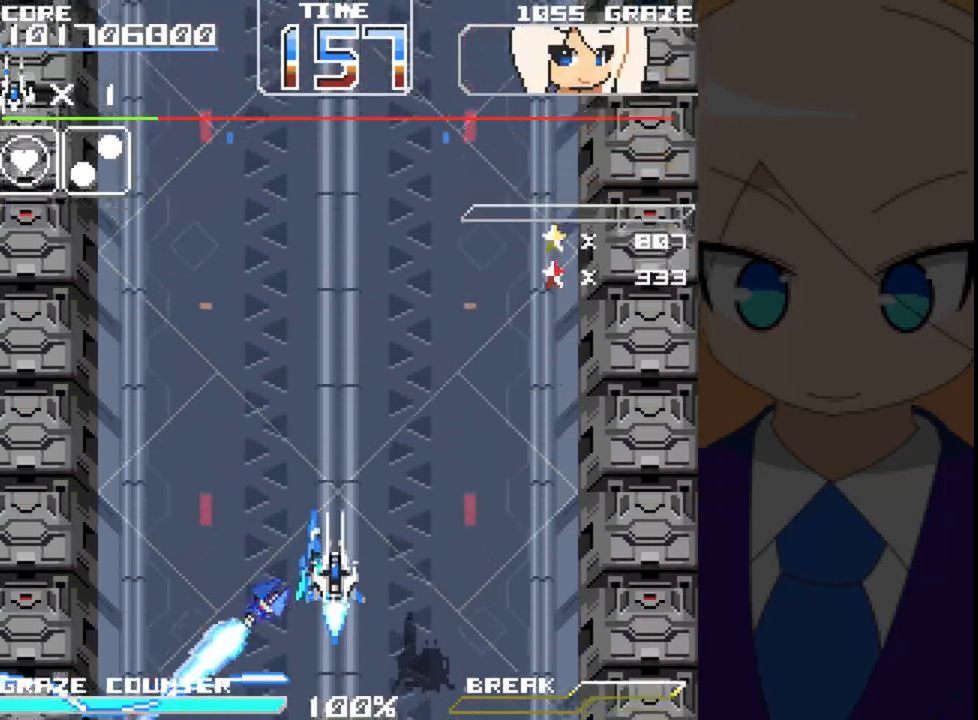
{"buttons": ["A", "DPAD_DOWN"], "left_stick": "down", "events": [[17, "A", "down"], [17, "DPAD_DOWN", "down"], [17, "left_stick", "down"]]}
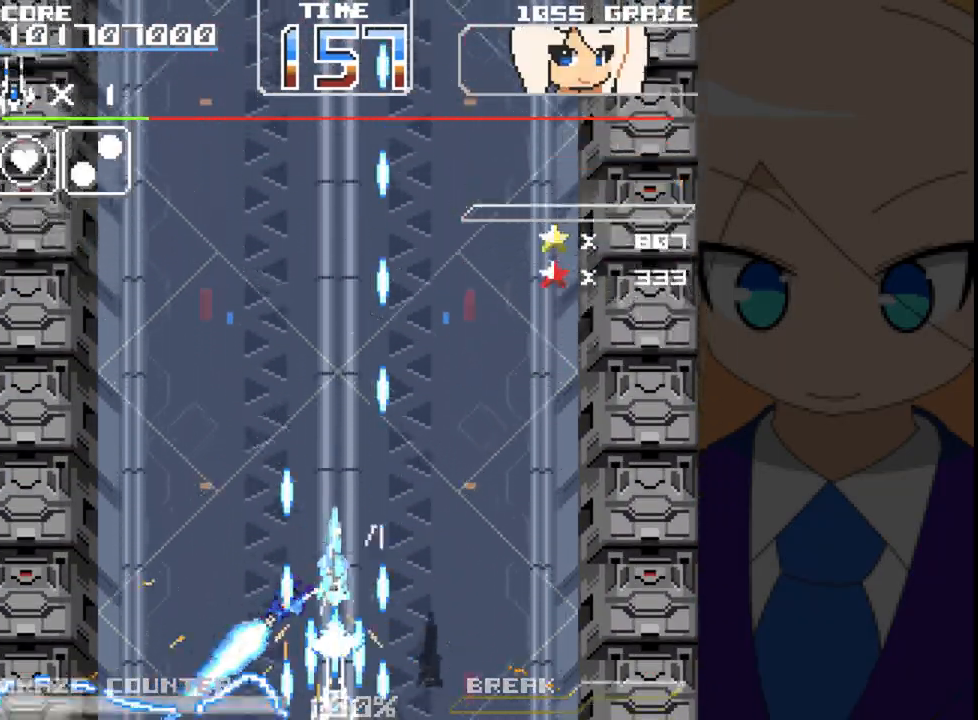
{"buttons": ["A", "DPAD_RIGHT"], "left_stick": "right", "events": [[33, "DPAD_DOWN", "up"], [33, "left_stick", "center"], [300, "DPAD_RIGHT", "down"], [300, "left_stick", "right"]]}
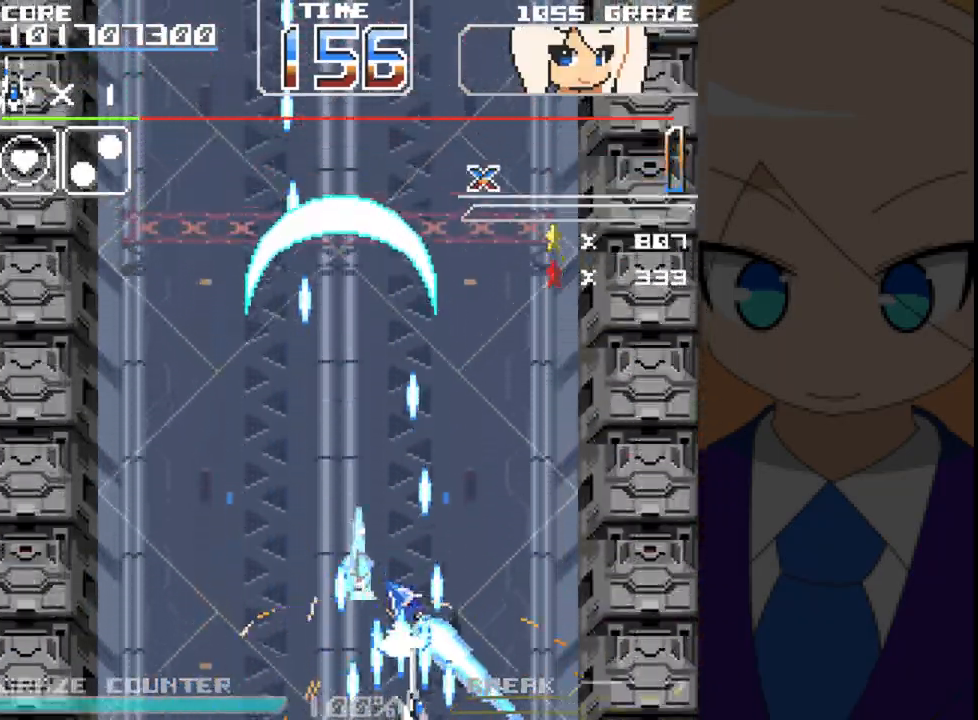
{"buttons": ["A", "DPAD_LEFT"], "left_stick": "left", "events": [[117, "DPAD_RIGHT", "up"], [117, "left_stick", "center"], [383, "DPAD_LEFT", "down"], [383, "left_stick", "left"]]}
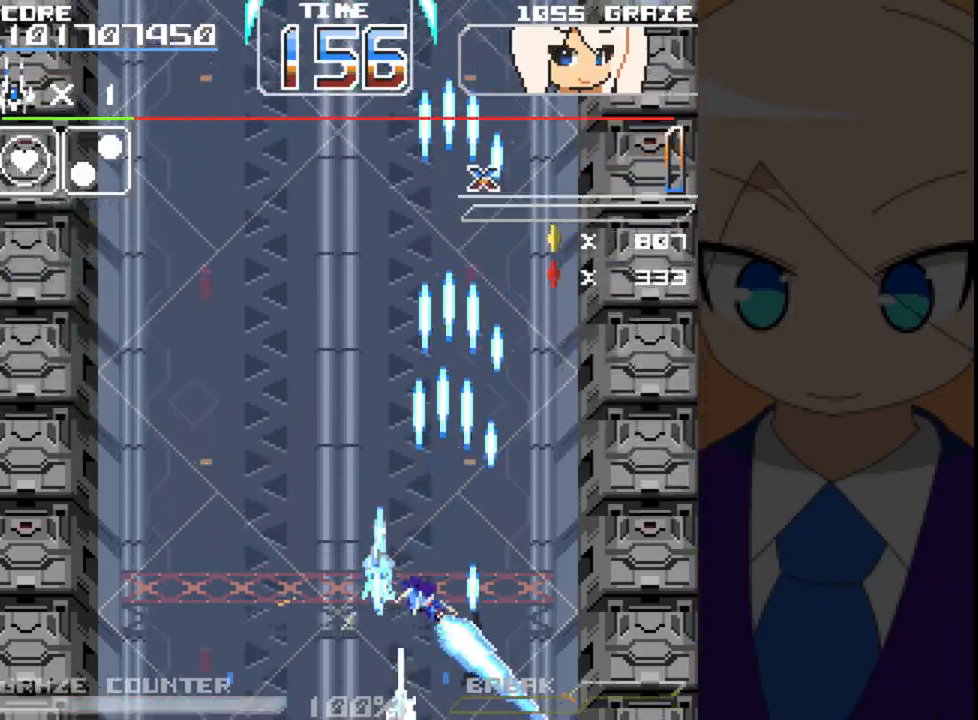
{"buttons": ["A"], "left_stick": "center", "events": [[133, "DPAD_LEFT", "up"], [133, "left_stick", "center"], [267, "DPAD_RIGHT", "down"], [267, "left_stick", "right"], [383, "DPAD_RIGHT", "up"], [383, "left_stick", "center"]]}
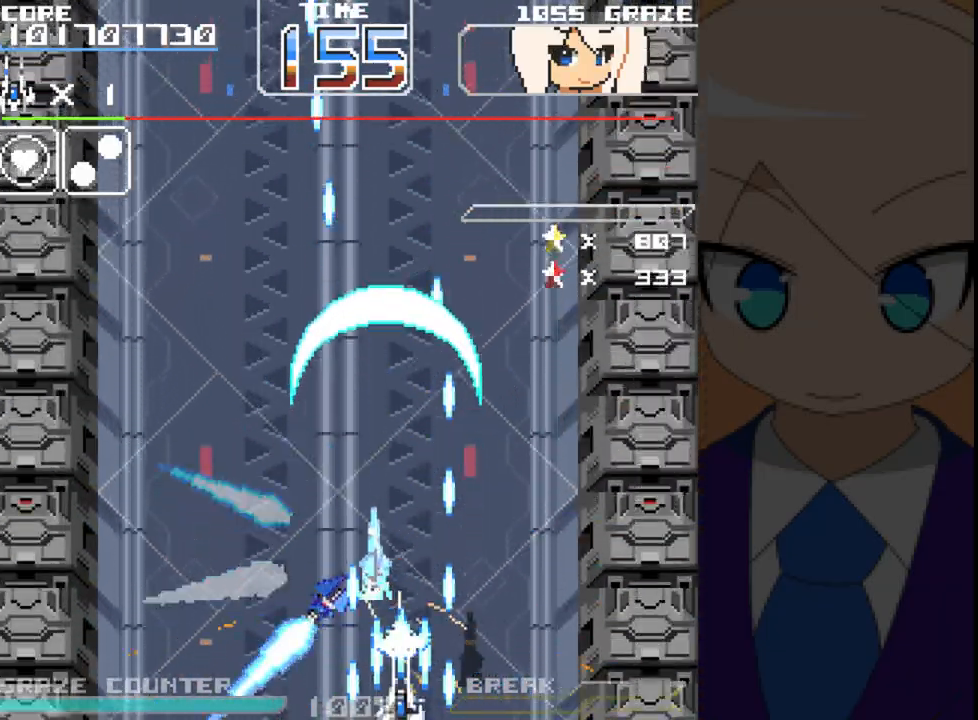
{"buttons": ["A"], "left_stick": "center", "events": [[167, "DPAD_LEFT", "down"], [167, "left_stick", "left"], [267, "DPAD_LEFT", "up"], [267, "left_stick", "center"]]}
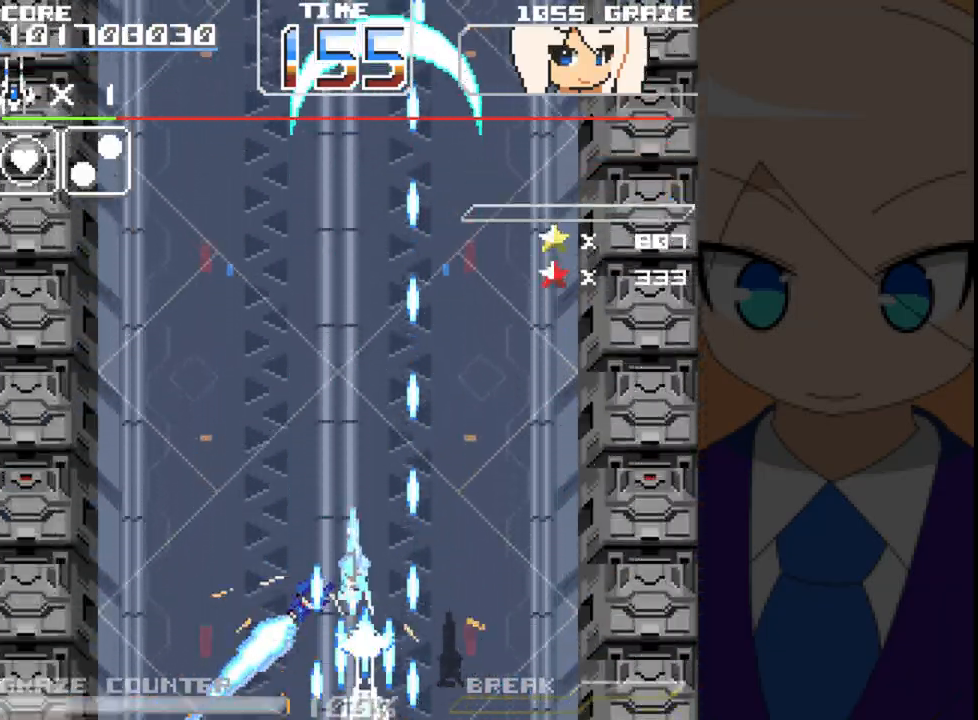
{"buttons": ["A"], "left_stick": "center", "events": [[317, "DPAD_LEFT", "down"], [317, "left_stick", "left"], [450, "DPAD_LEFT", "up"], [450, "left_stick", "center"]]}
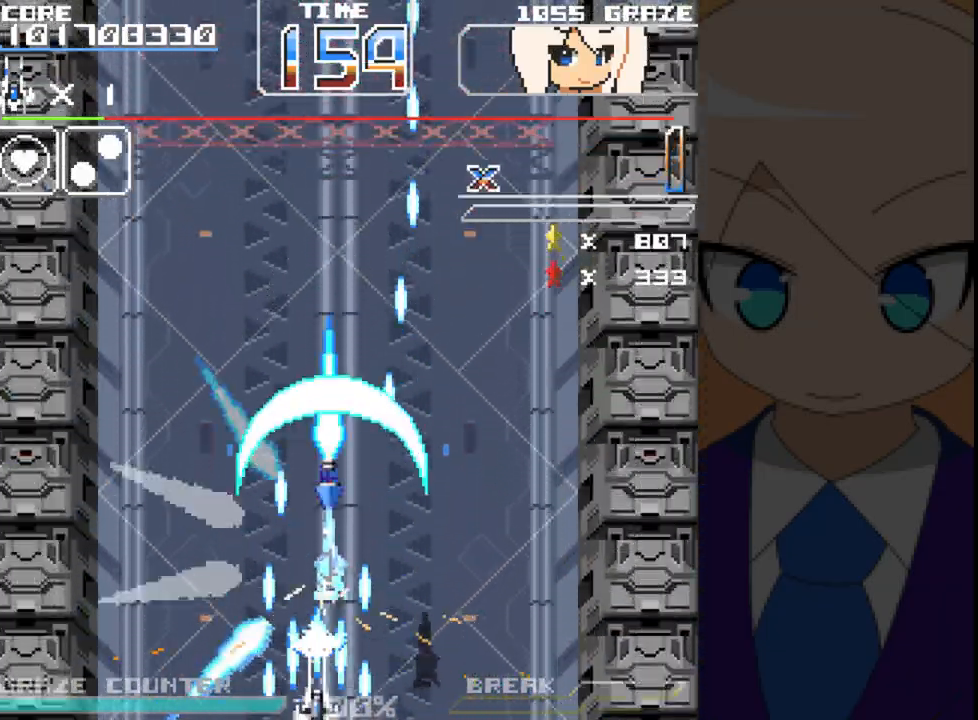
{"buttons": ["A"], "left_stick": "center", "events": []}
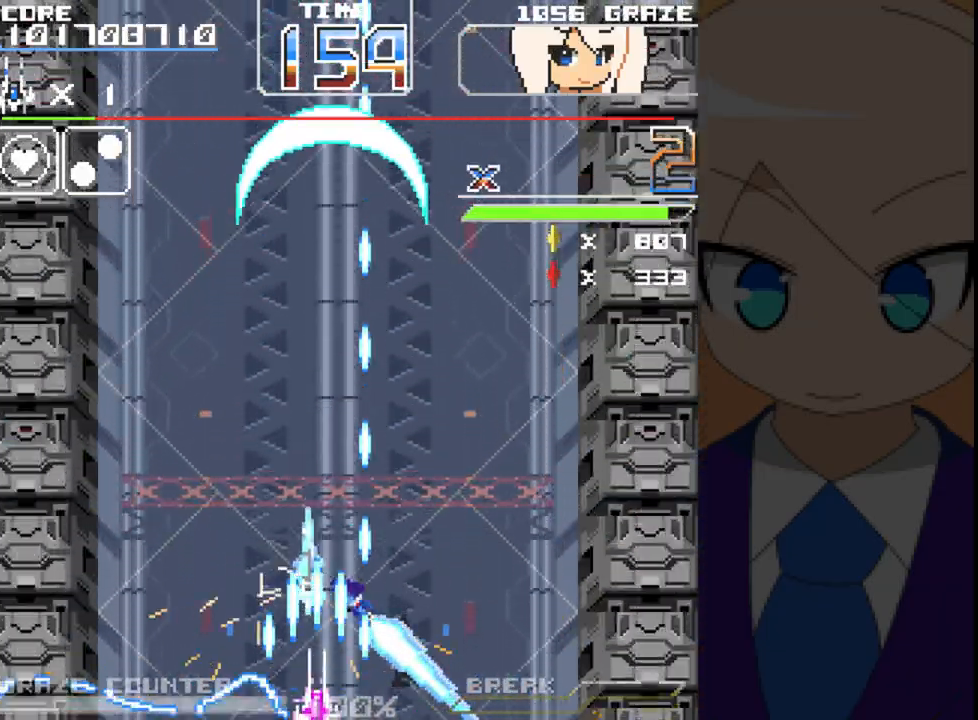
{"buttons": ["A", "X"], "left_stick": "center", "events": [[250, "DPAD_LEFT", "down"], [250, "left_stick", "left"], [350, "DPAD_LEFT", "up"], [350, "left_stick", "center"], [400, "A", "up"], [417, "A", "down"], [433, "X", "down"]]}